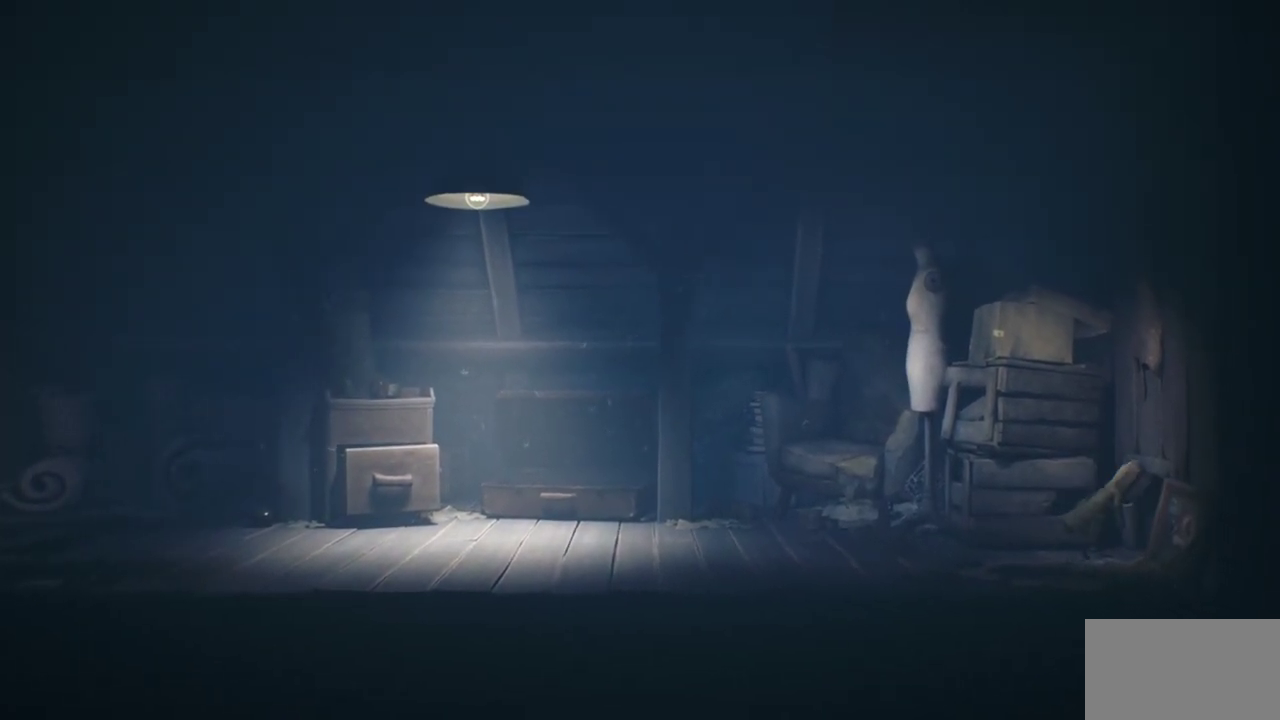
Gameplay with a controller (PlayStation layout); each line is a JSON object with the inputs held at the frame after it (dt_ms = milliseconds from this image to that frame). "events" lists button and stick changes between this image and that frame as [ms after this image, input, new state], when the widget could be followed in between.
{"dt_ms": 600, "buttons": ["SQUARE", "L2"], "left_stick": "right", "right_stick": "center", "events": [[583, "left_stick", "right"]]}
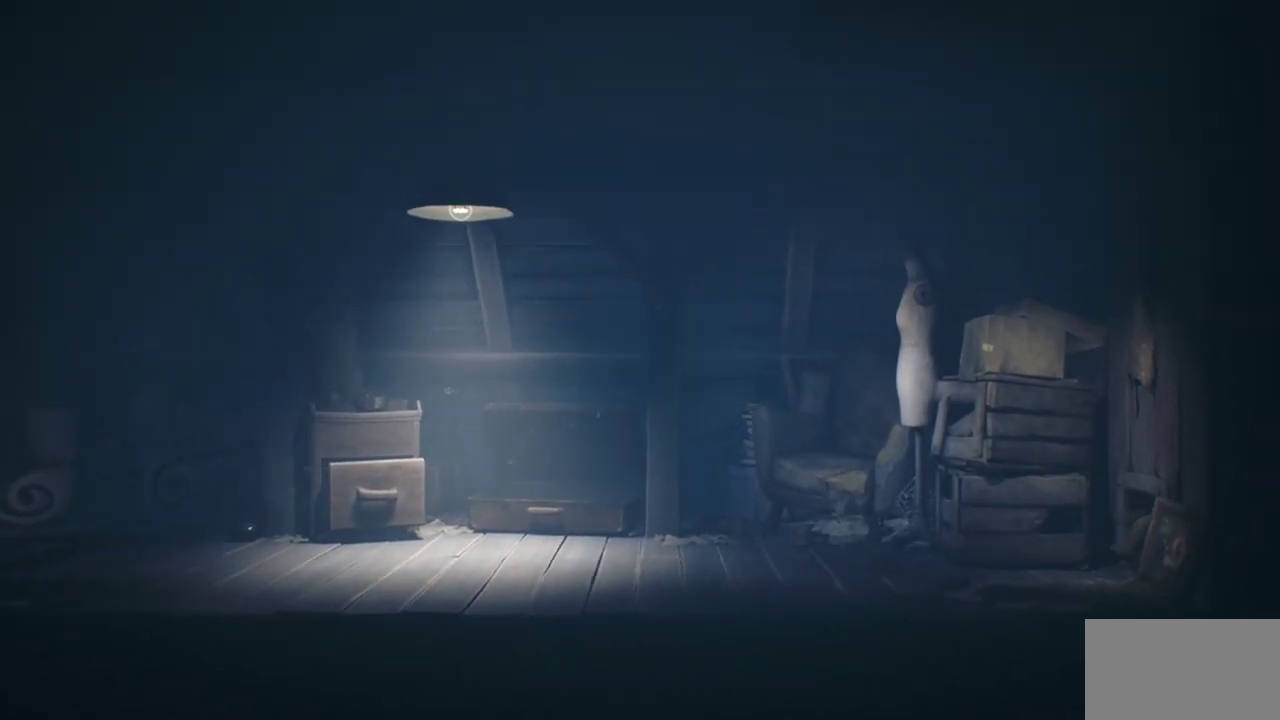
{"dt_ms": 500, "buttons": ["SQUARE"], "left_stick": "right", "right_stick": "center", "events": [[50, "L2", "up"]]}
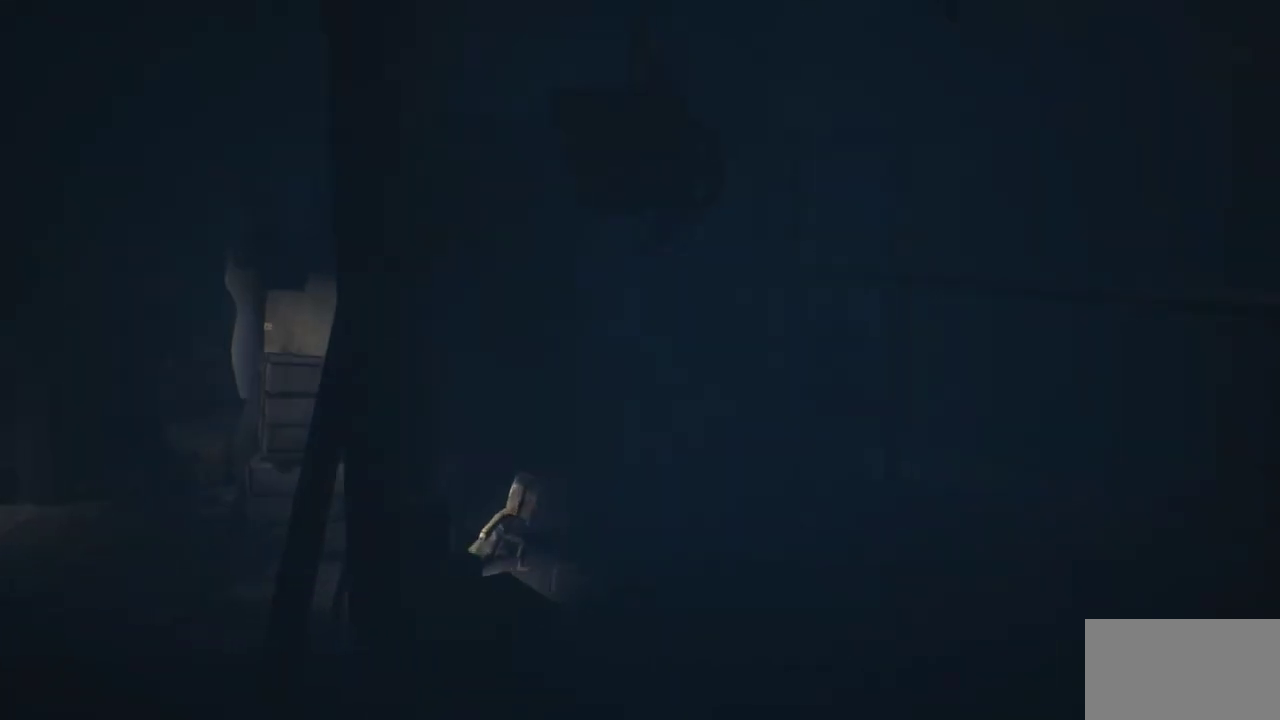
{"dt_ms": 500, "buttons": ["SQUARE"], "left_stick": "right", "right_stick": "center", "events": []}
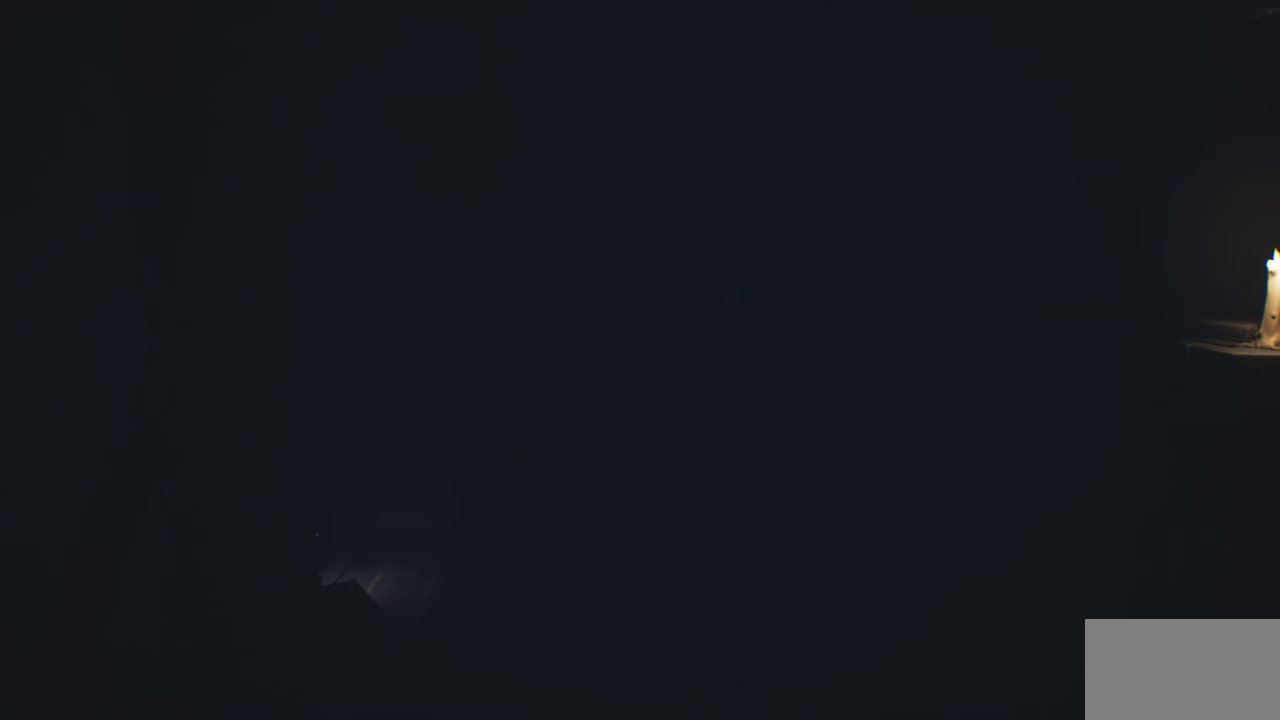
{"dt_ms": 300, "buttons": ["SQUARE"], "left_stick": "down-right", "right_stick": "center", "events": [[267, "left_stick", "down-right"]]}
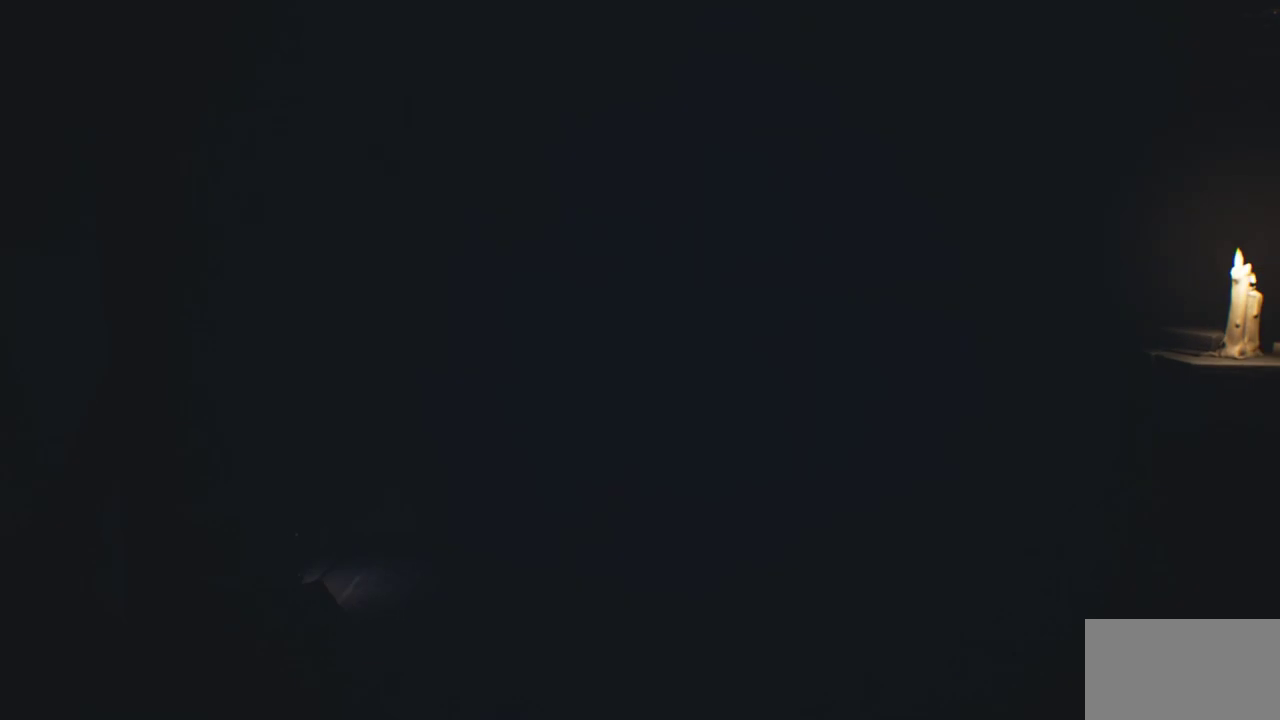
{"dt_ms": 700, "buttons": ["SQUARE"], "left_stick": "center", "right_stick": "center", "events": [[67, "left_stick", "center"]]}
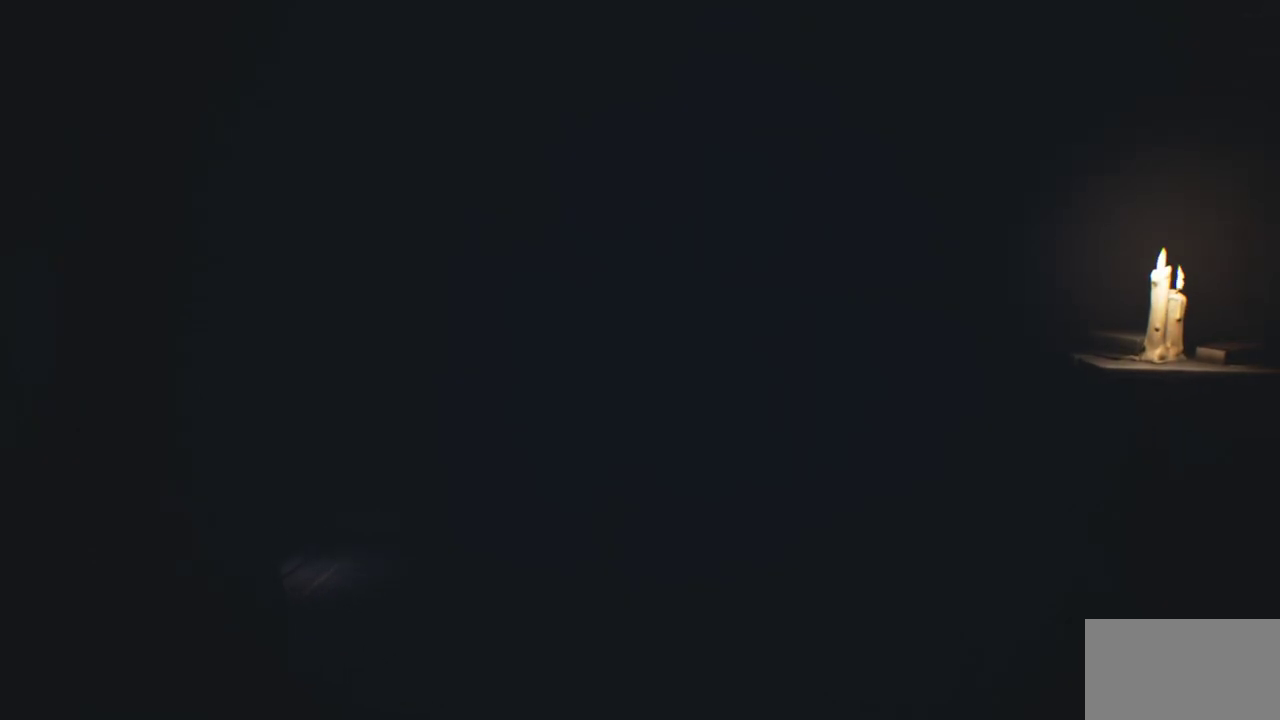
{"dt_ms": 500, "buttons": ["SQUARE"], "left_stick": "center", "right_stick": "center", "events": [[50, "left_stick", "down-right"], [167, "left_stick", "center"]]}
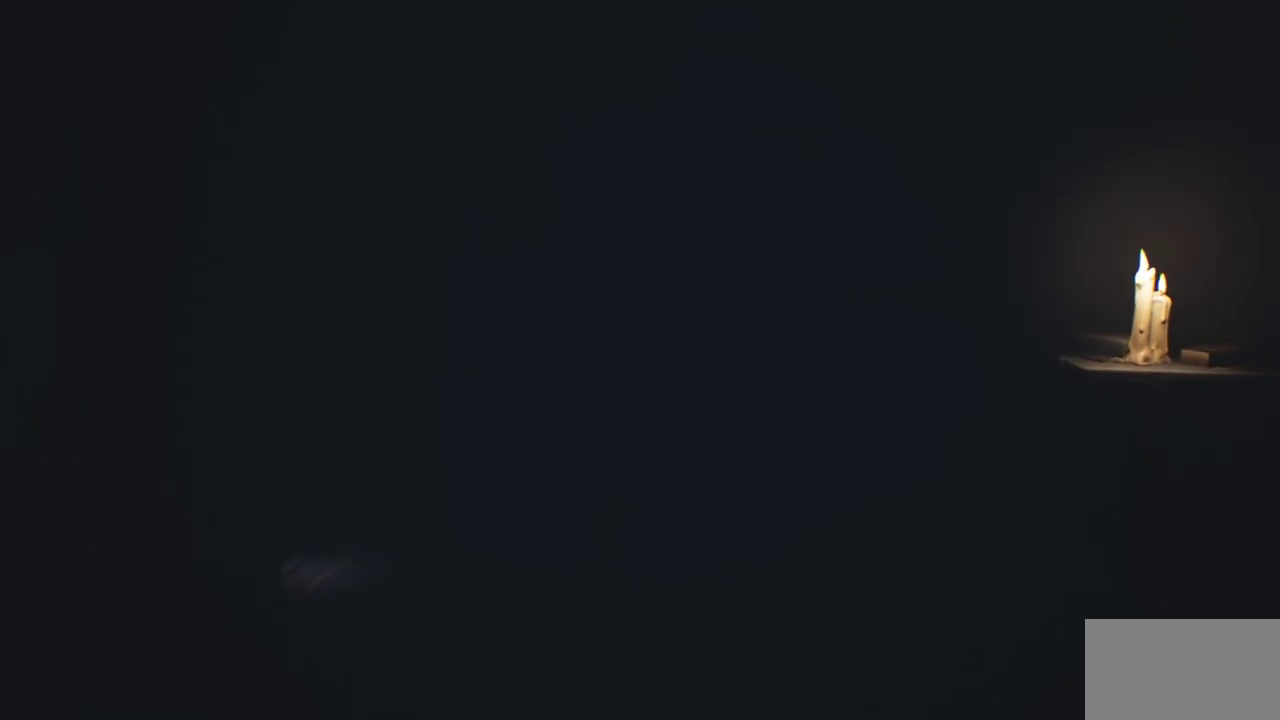
{"dt_ms": 500, "buttons": ["SQUARE"], "left_stick": "down-right", "right_stick": "center", "events": [[333, "left_stick", "down-right"]]}
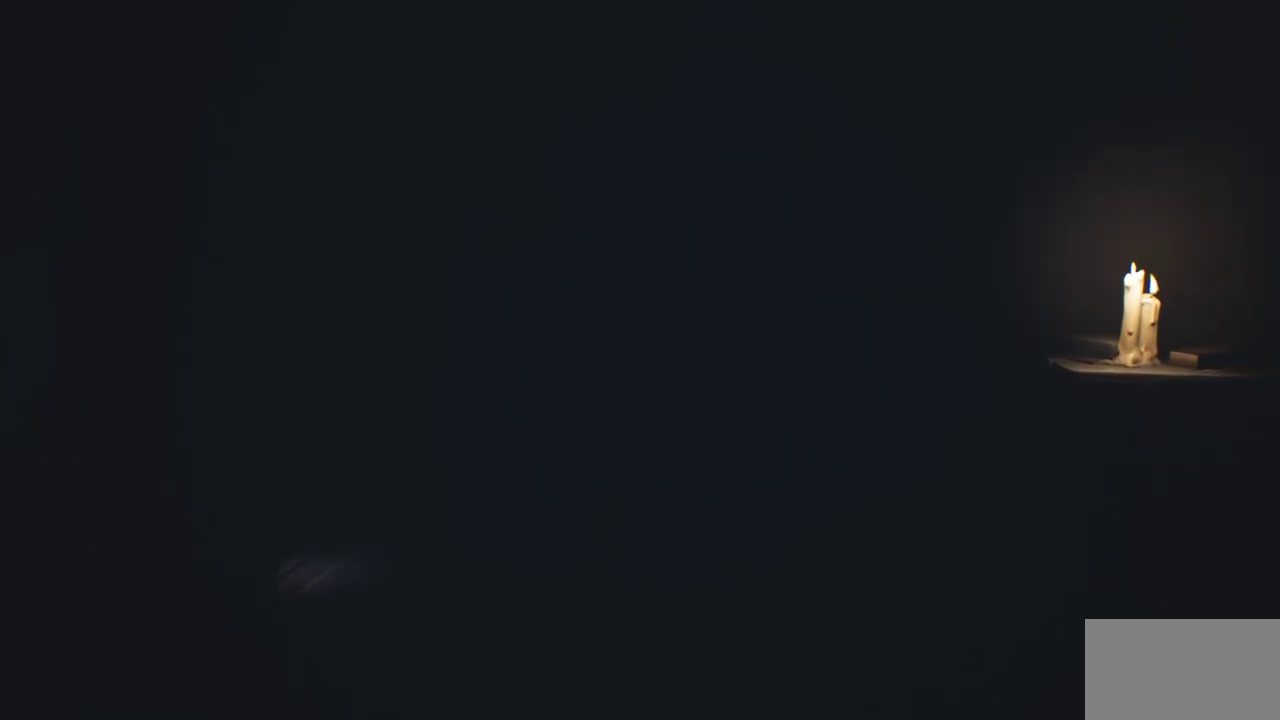
{"dt_ms": 500, "buttons": ["SQUARE"], "left_stick": "right", "right_stick": "center", "events": [[250, "left_stick", "right"]]}
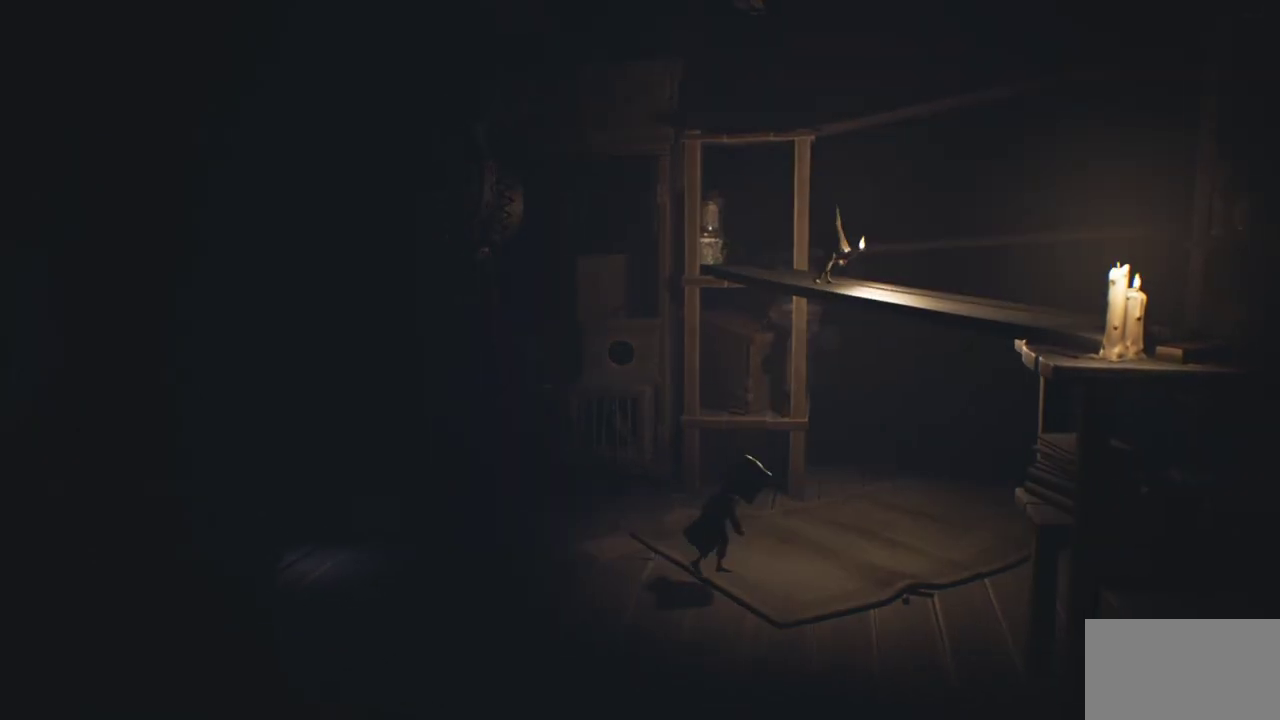
{"dt_ms": 500, "buttons": ["SQUARE"], "left_stick": "right", "right_stick": "center", "events": []}
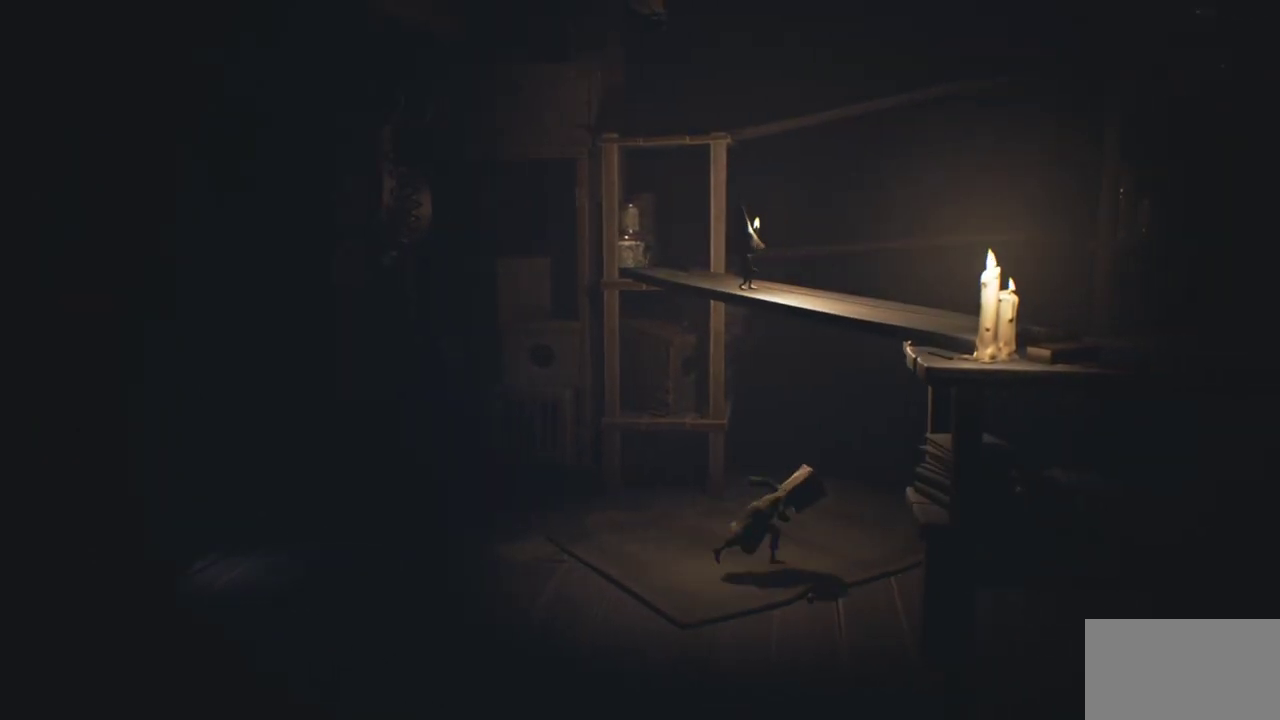
{"dt_ms": 300, "buttons": ["SQUARE"], "left_stick": "center", "right_stick": "center", "events": [[50, "left_stick", "up-right"], [233, "left_stick", "center"]]}
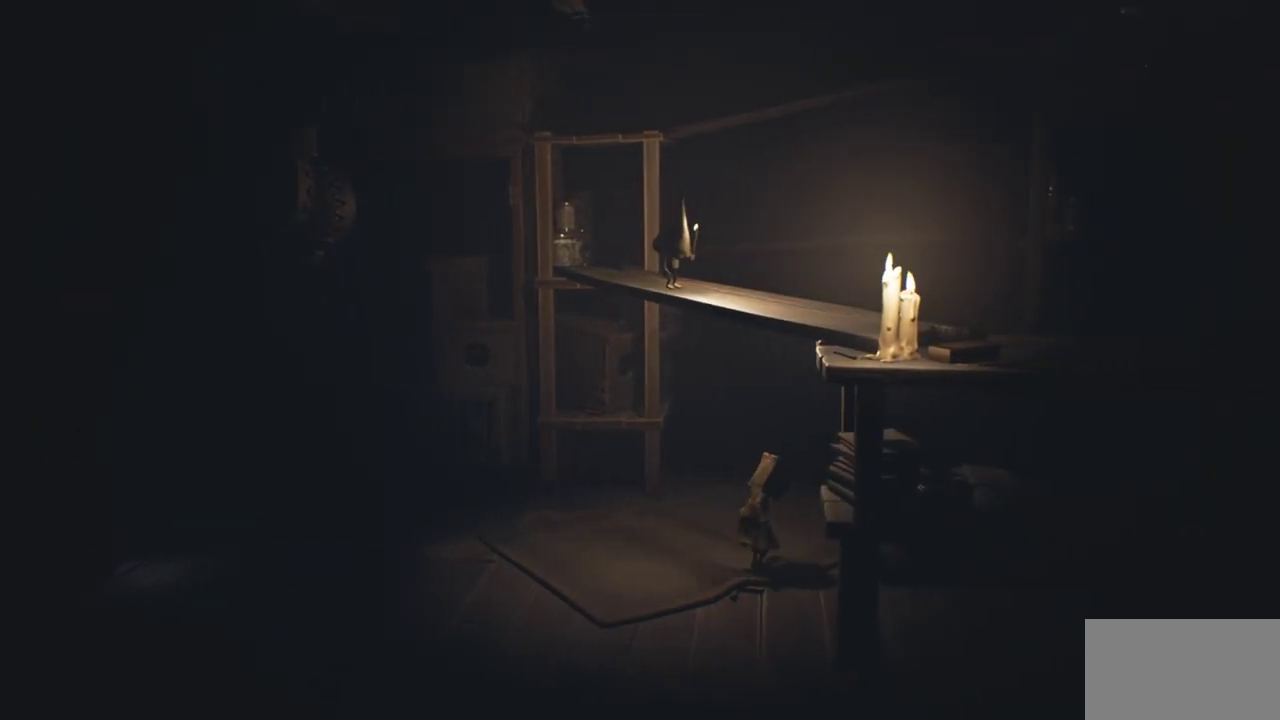
{"dt_ms": 700, "buttons": ["SQUARE"], "left_stick": "up-left", "right_stick": "center", "events": [[667, "left_stick", "up-left"]]}
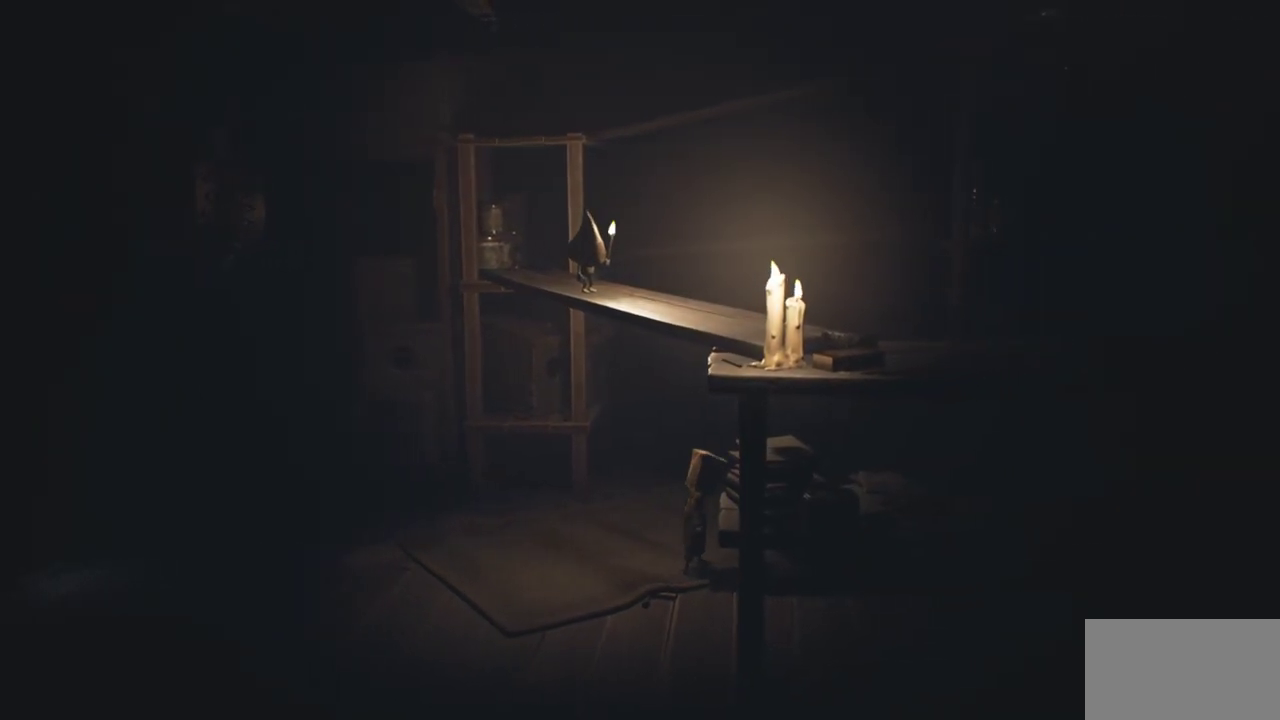
{"dt_ms": 500, "buttons": ["SQUARE"], "left_stick": "up-left", "right_stick": "center", "events": []}
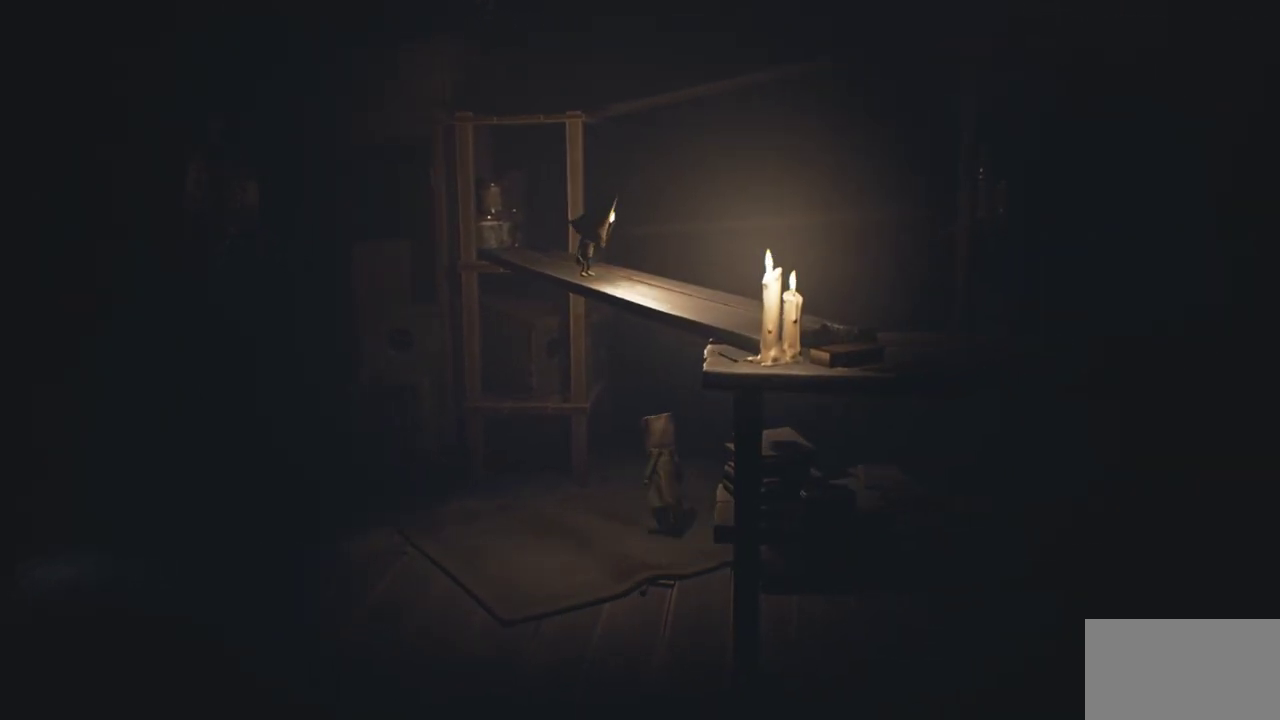
{"dt_ms": 500, "buttons": ["SQUARE"], "left_stick": "up", "right_stick": "center", "events": [[283, "left_stick", "up"]]}
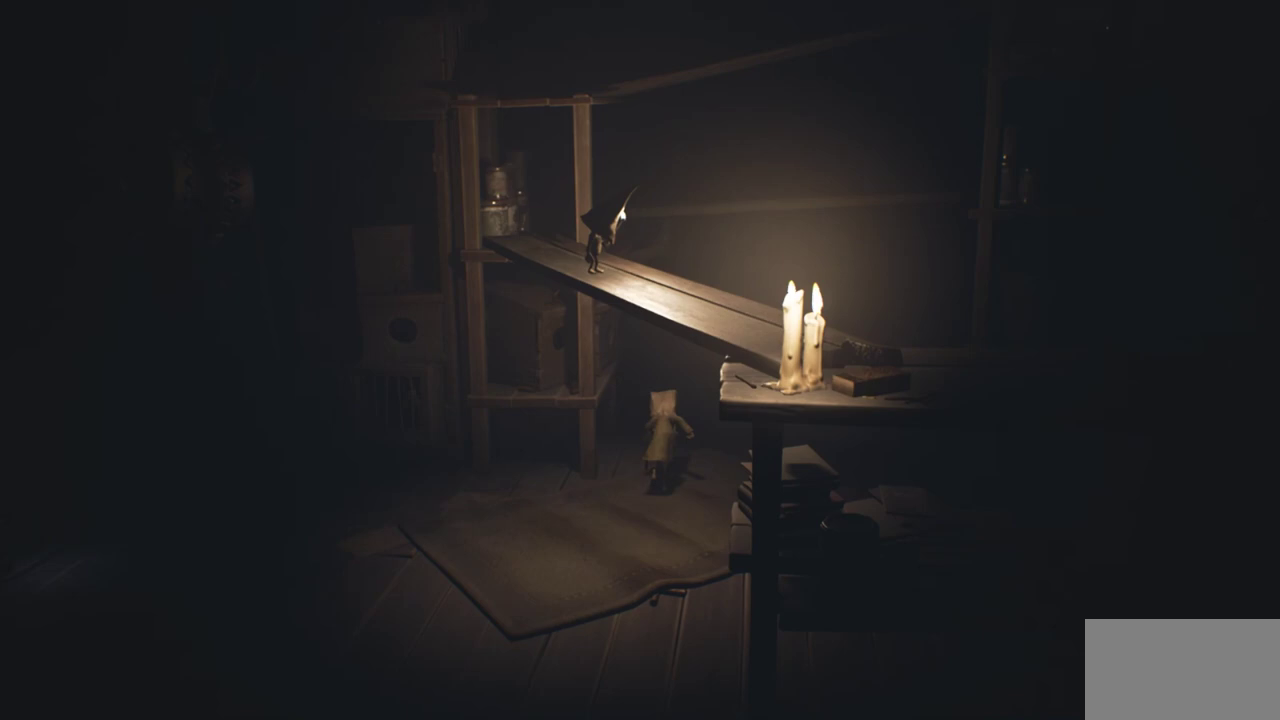
{"dt_ms": 500, "buttons": ["SQUARE"], "left_stick": "center", "right_stick": "center", "events": [[433, "left_stick", "center"]]}
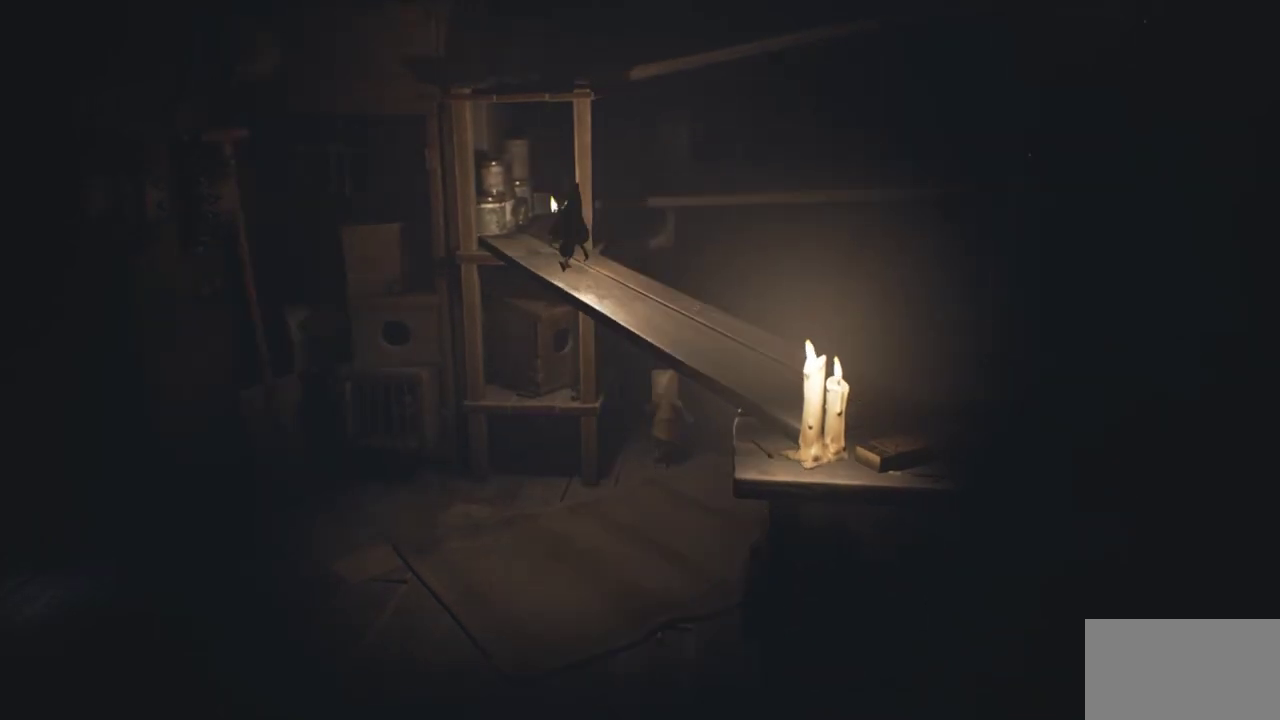
{"dt_ms": 500, "buttons": ["SQUARE"], "left_stick": "up", "right_stick": "center", "events": [[417, "left_stick", "up"]]}
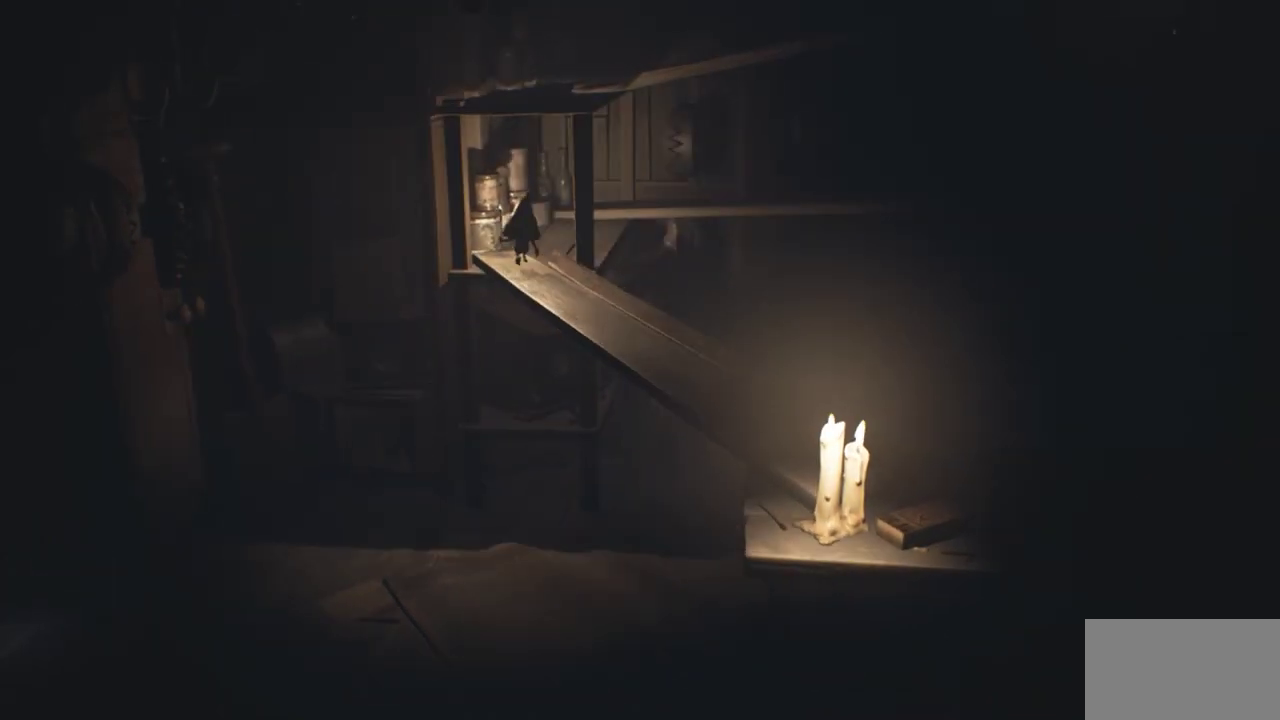
{"dt_ms": 500, "buttons": ["SQUARE"], "left_stick": "right", "right_stick": "center", "events": [[200, "left_stick", "up-right"], [417, "left_stick", "right"]]}
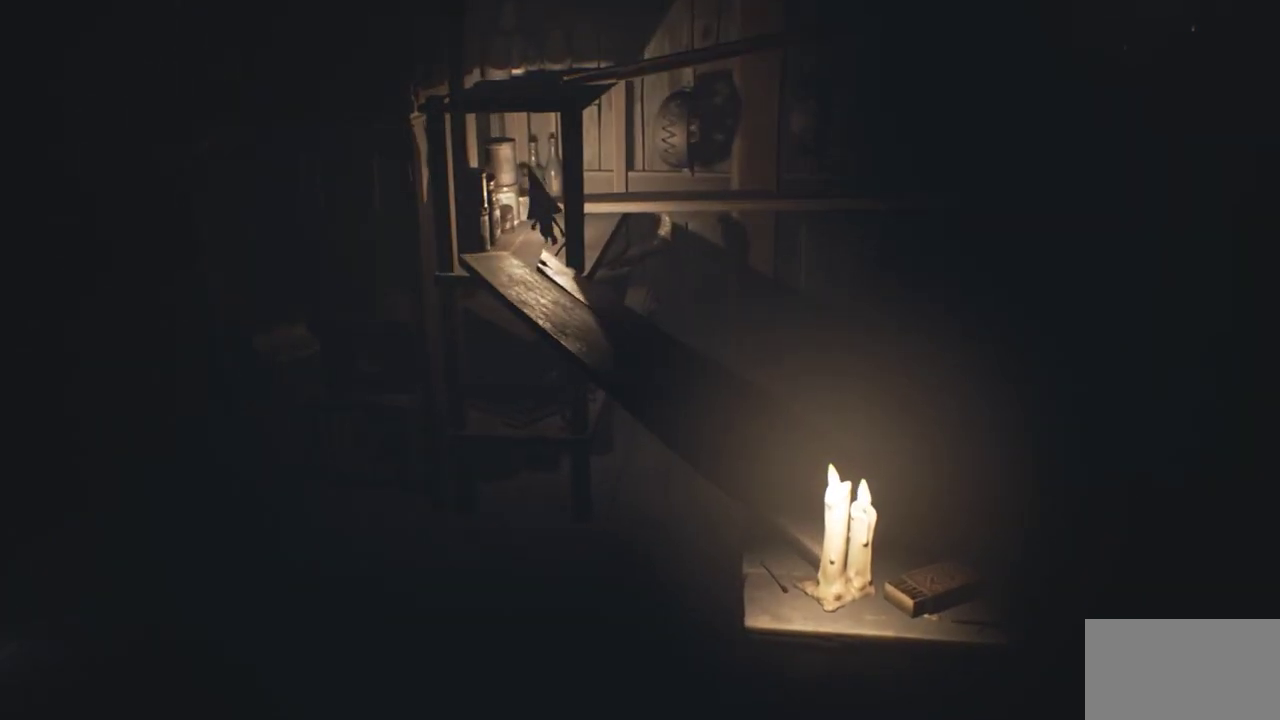
{"dt_ms": 600, "buttons": ["SQUARE"], "left_stick": "center", "right_stick": "center", "events": [[583, "left_stick", "center"]]}
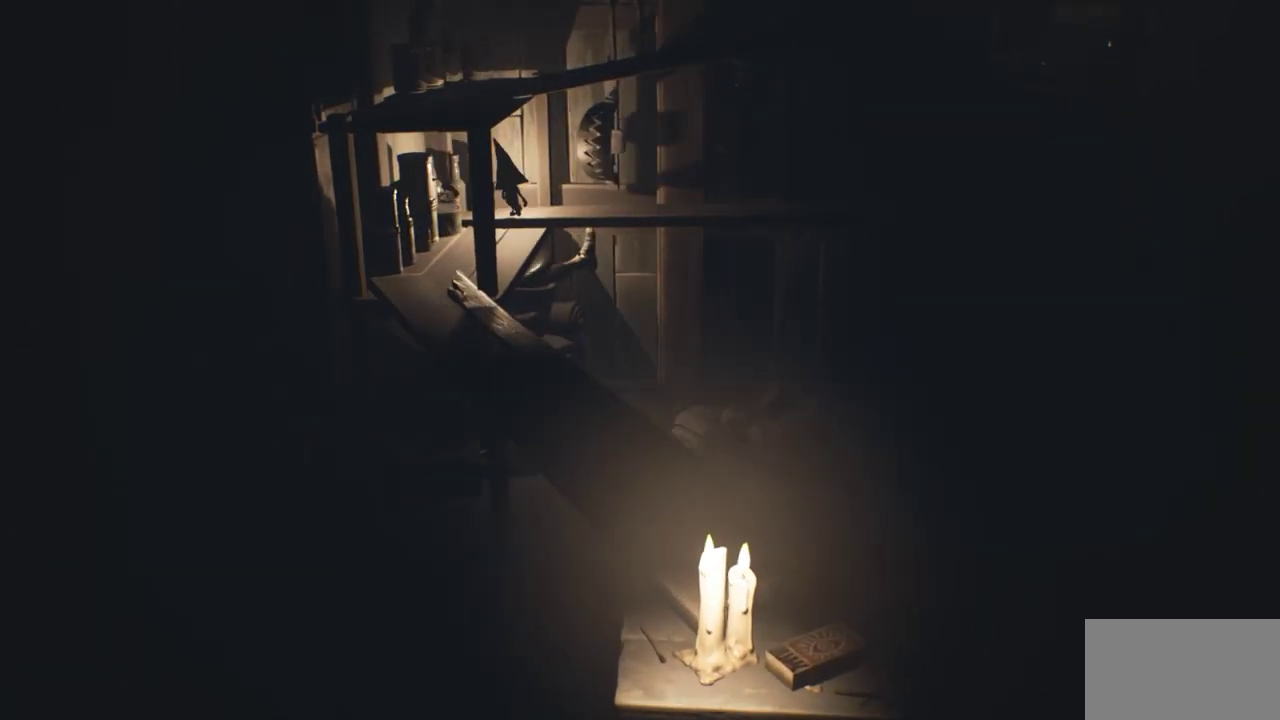
{"dt_ms": 400, "buttons": ["SQUARE"], "left_stick": "center", "right_stick": "center", "events": []}
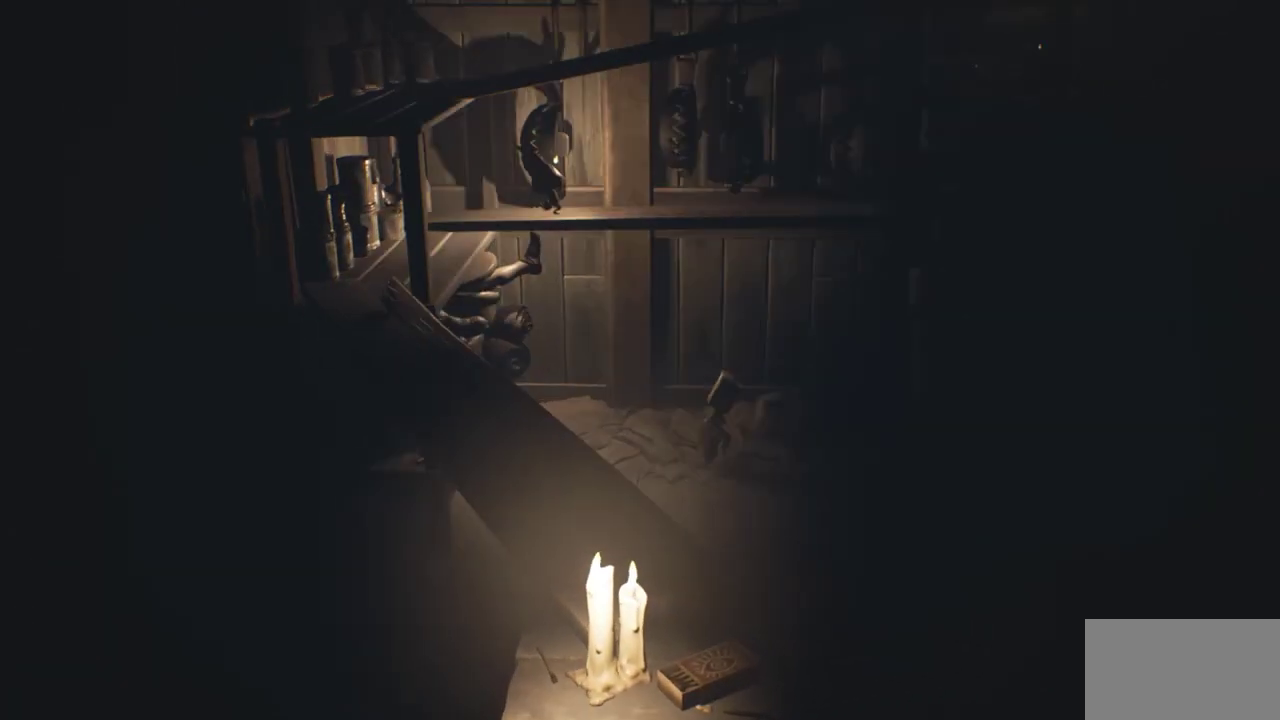
{"dt_ms": 500, "buttons": ["SQUARE"], "left_stick": "down-right", "right_stick": "center", "events": [[233, "left_stick", "down-right"]]}
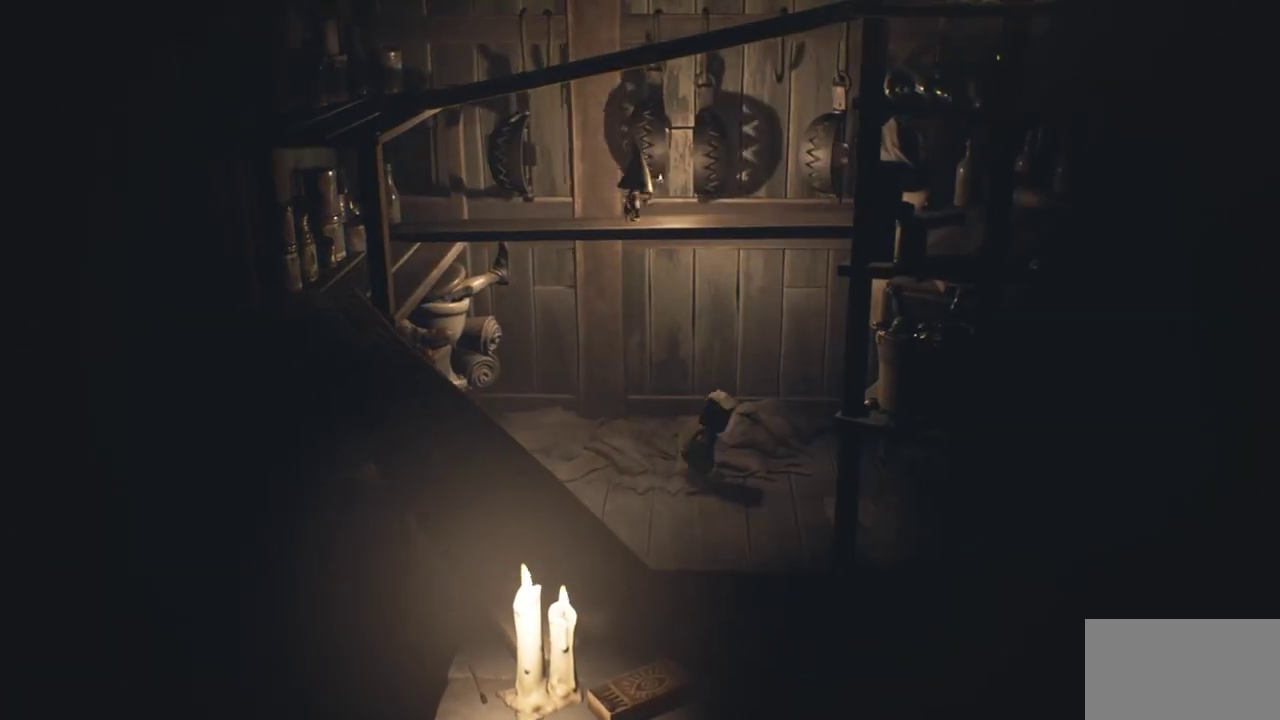
{"dt_ms": 500, "buttons": ["SQUARE"], "left_stick": "down-right", "right_stick": "center", "events": []}
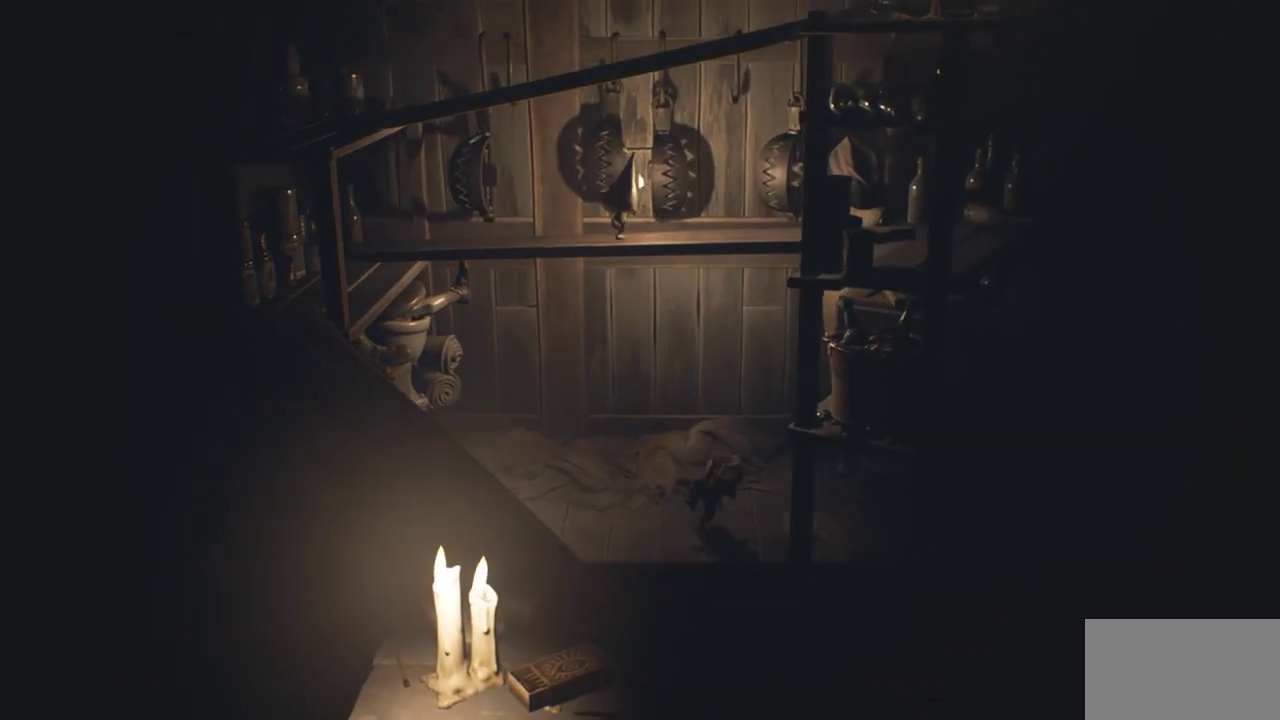
{"dt_ms": 500, "buttons": ["SQUARE"], "left_stick": "down-right", "right_stick": "center", "events": []}
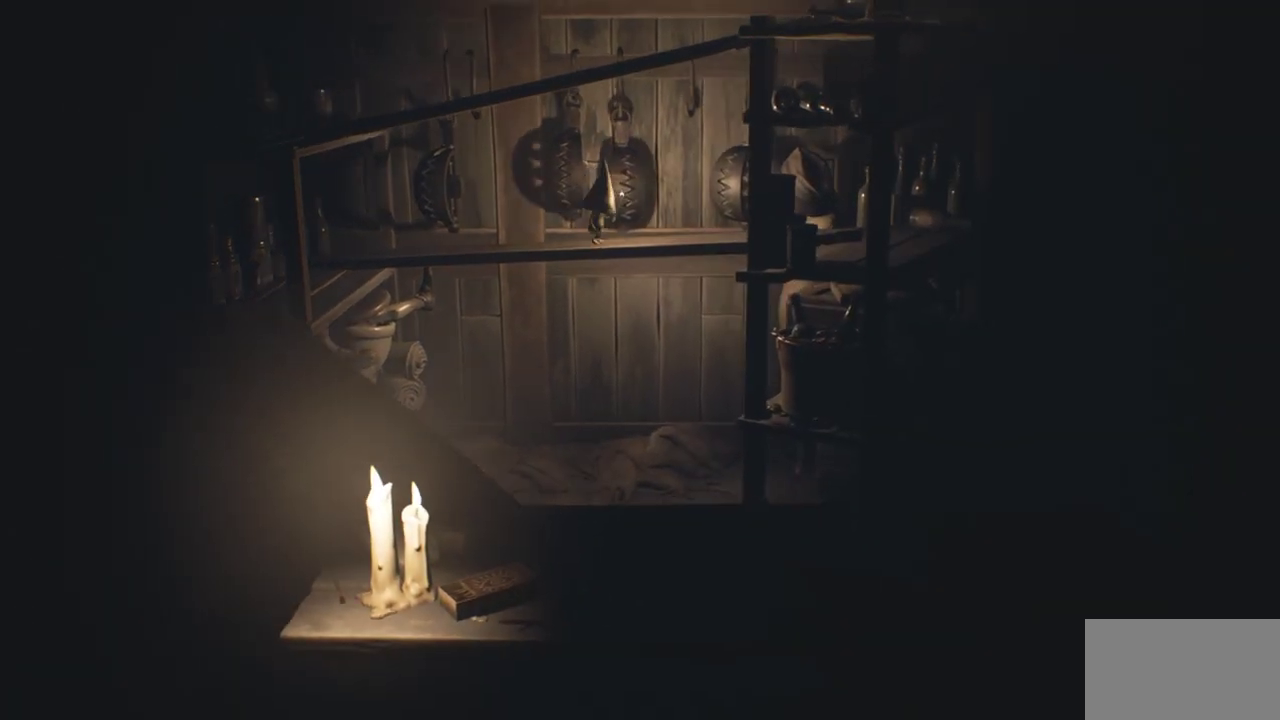
{"dt_ms": 500, "buttons": ["SQUARE"], "left_stick": "right", "right_stick": "center", "events": [[267, "left_stick", "right"]]}
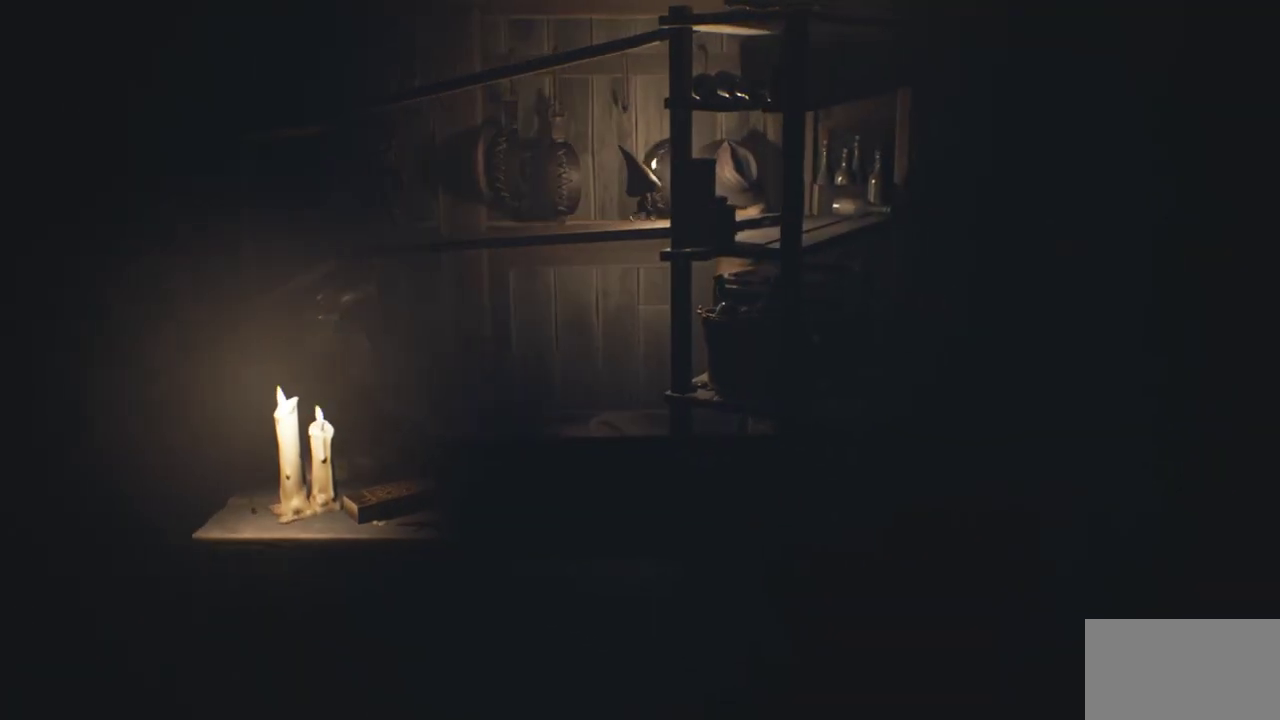
{"dt_ms": 300, "buttons": ["SQUARE"], "left_stick": "up-right", "right_stick": "center", "events": [[267, "left_stick", "up-right"]]}
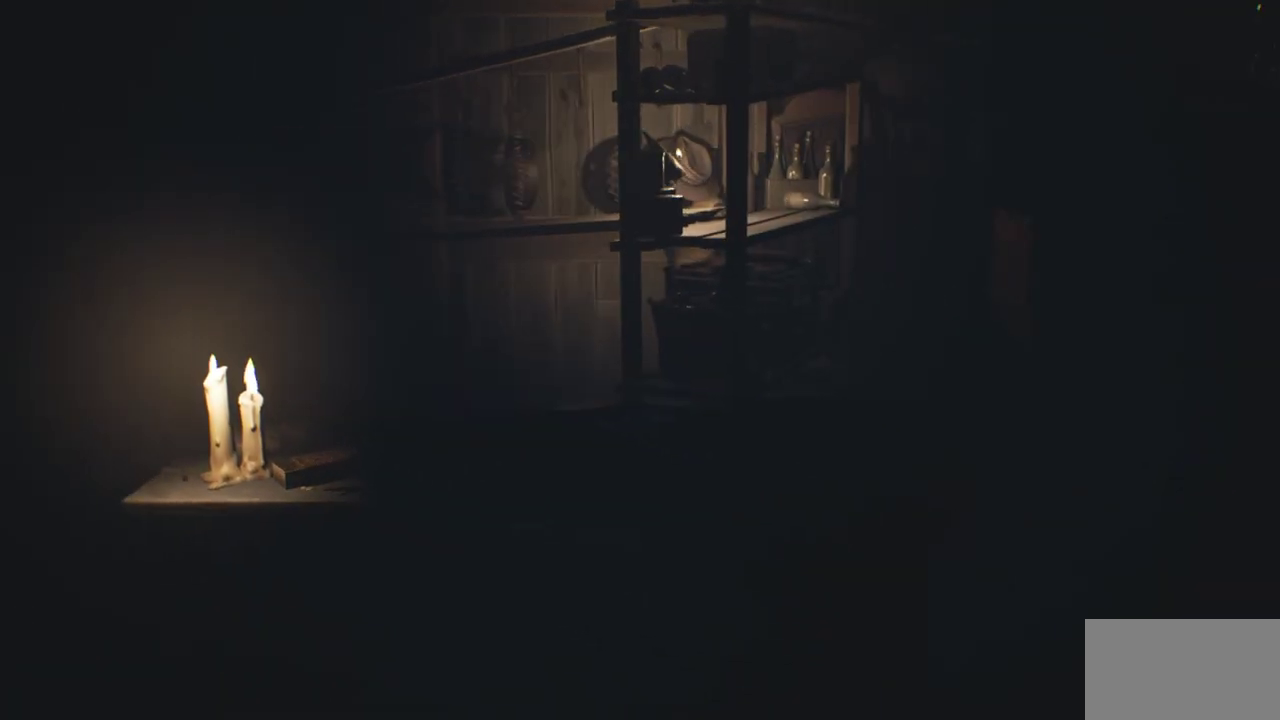
{"dt_ms": 700, "buttons": ["SQUARE"], "left_stick": "up-right", "right_stick": "center", "events": []}
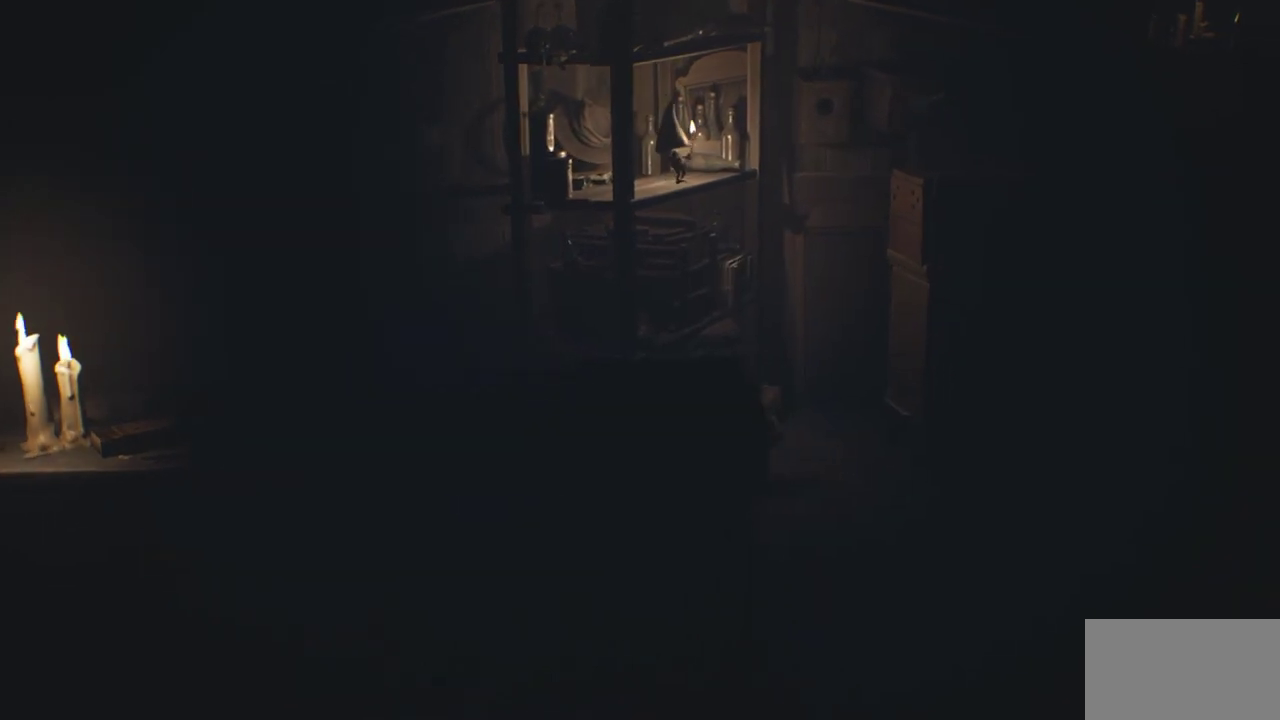
{"dt_ms": 500, "buttons": ["SQUARE"], "left_stick": "center", "right_stick": "center", "events": [[317, "left_stick", "right"], [383, "left_stick", "center"]]}
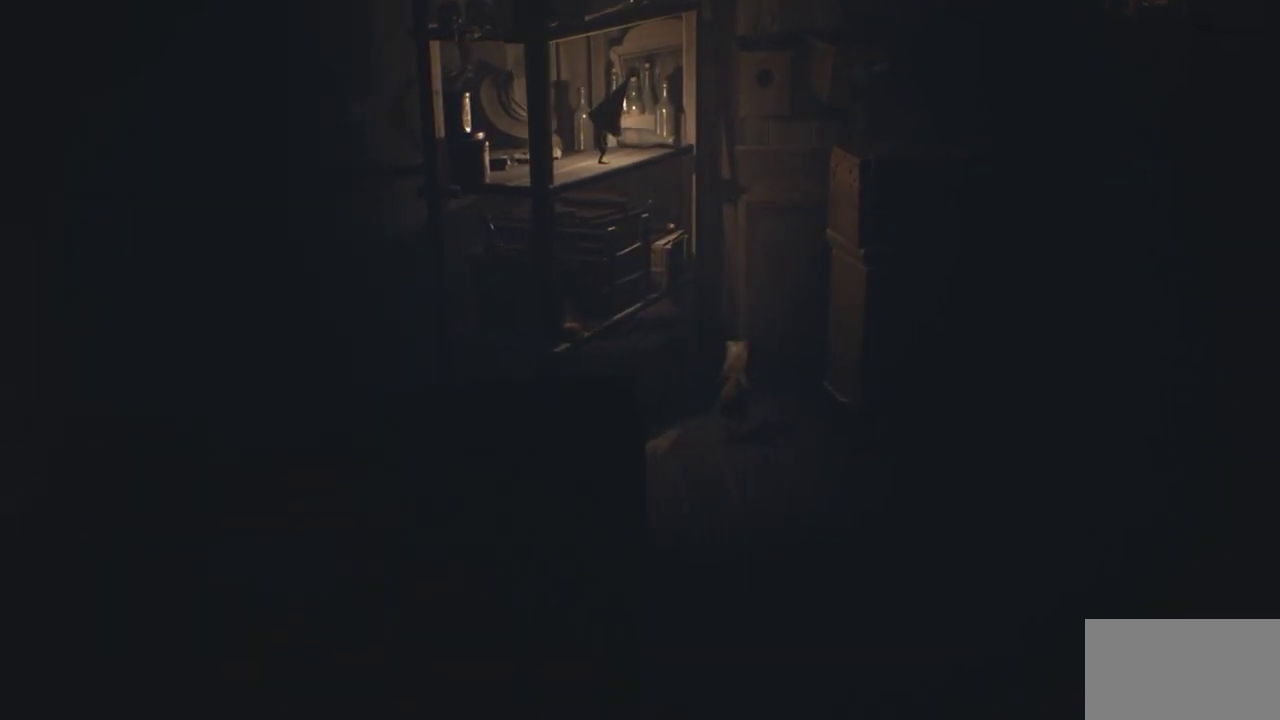
{"dt_ms": 500, "buttons": ["SQUARE"], "left_stick": "right", "right_stick": "center", "events": [[33, "left_stick", "down-right"], [433, "left_stick", "right"]]}
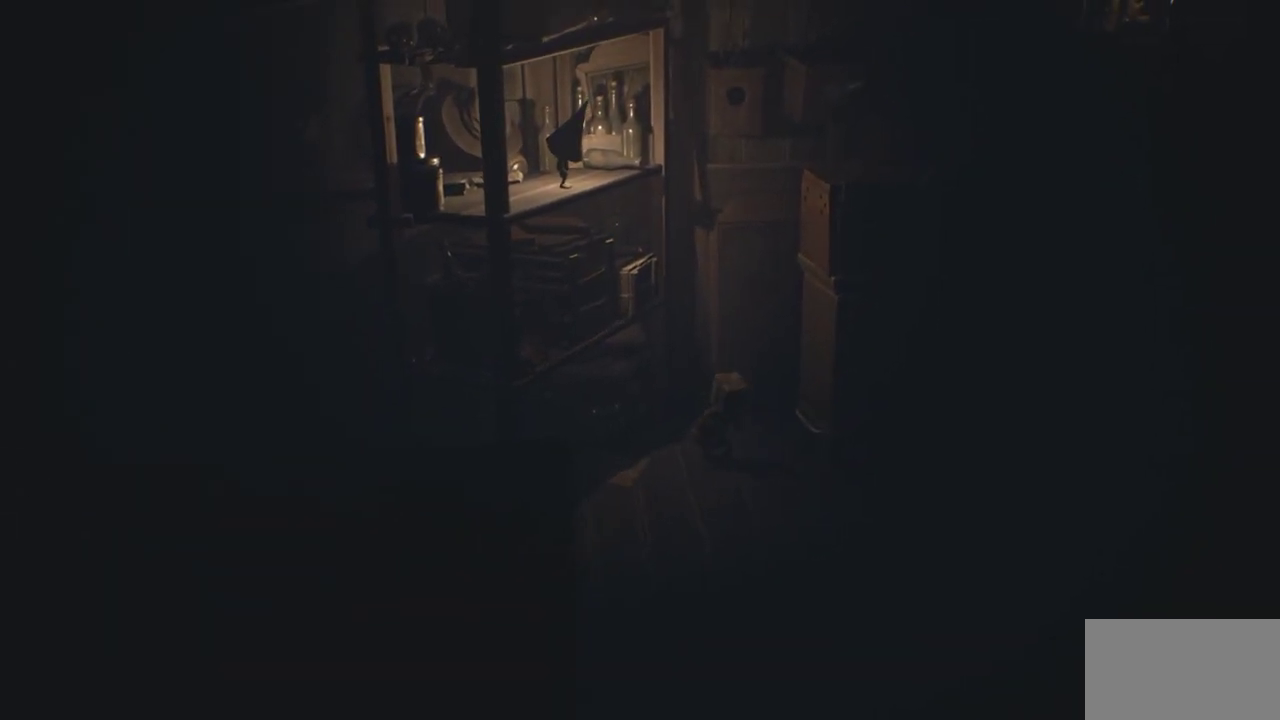
{"dt_ms": 500, "buttons": ["SQUARE", "R2"], "left_stick": "down-left", "right_stick": "center", "events": [[200, "R2", "down"], [400, "left_stick", "down-right"], [483, "left_stick", "down-left"]]}
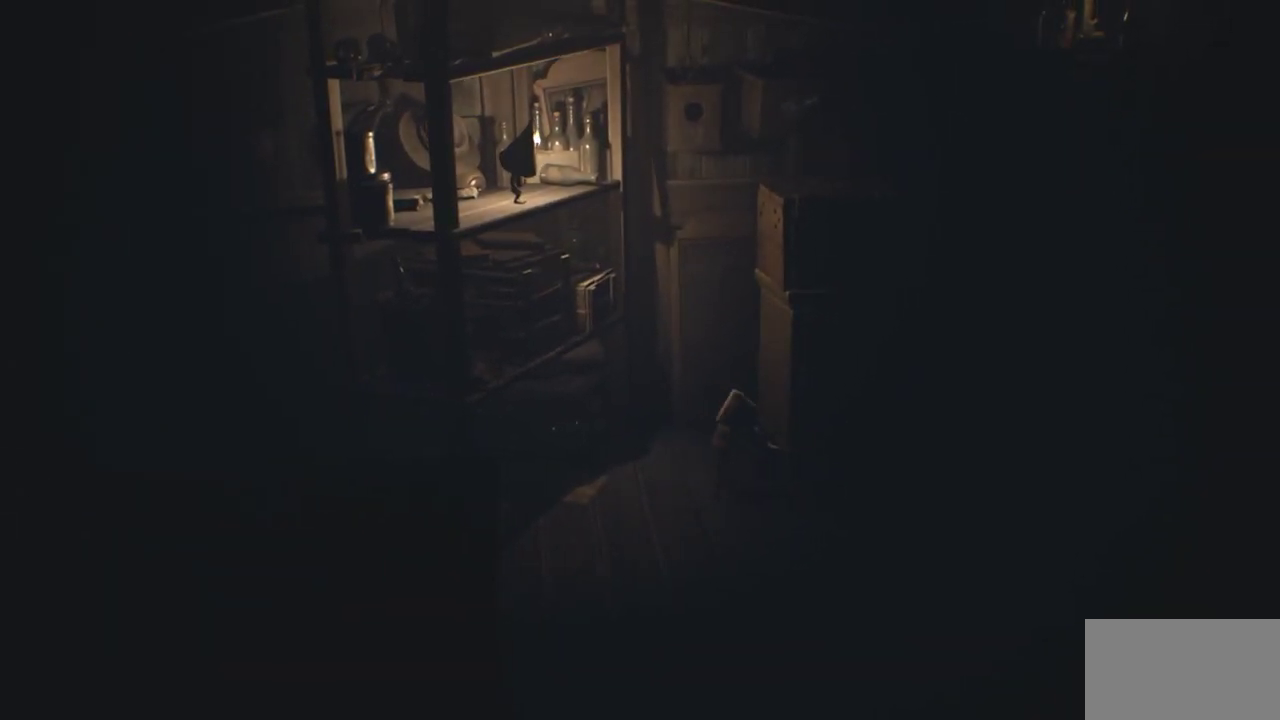
{"dt_ms": 500, "buttons": ["SQUARE", "R2"], "left_stick": "left", "right_stick": "center", "events": [[33, "left_stick", "left"]]}
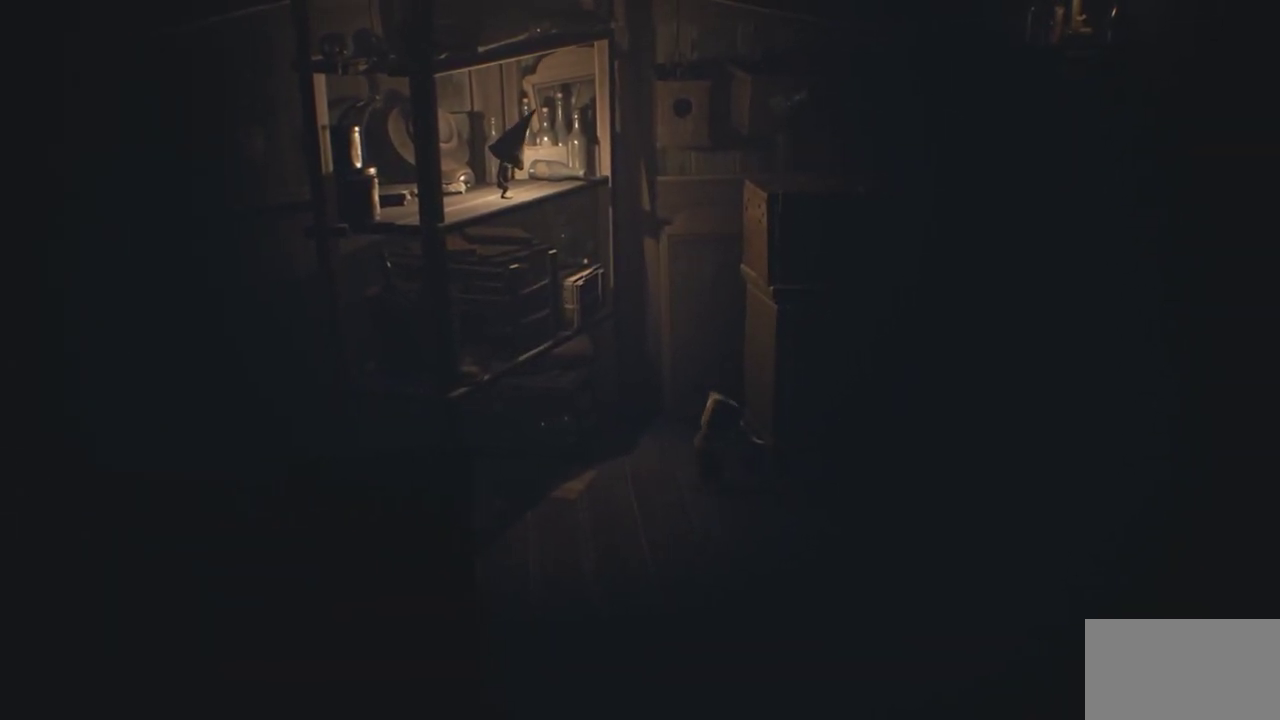
{"dt_ms": 500, "buttons": ["SQUARE", "R2"], "left_stick": "left", "right_stick": "center", "events": []}